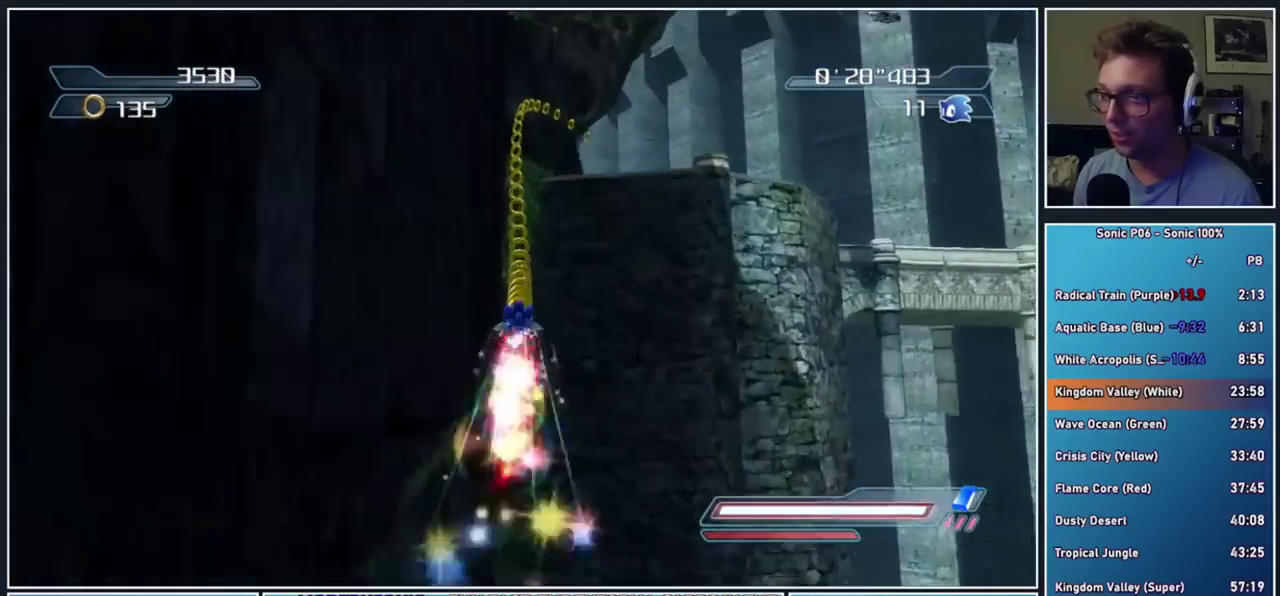
Gameplay with a controller (Xbox layout); each line is a JSON object with the inputs held at the frame after it. "events" lists button and stick changes between this image and that frame as [ms after this image, input, new state], when the widget could be followed in between. This document gives stick clicks only as held states, not as events. Not read: left_stick.
{"buttons": [], "right_stick": "down-left", "events": [[283, "right_stick", "down-left"]]}
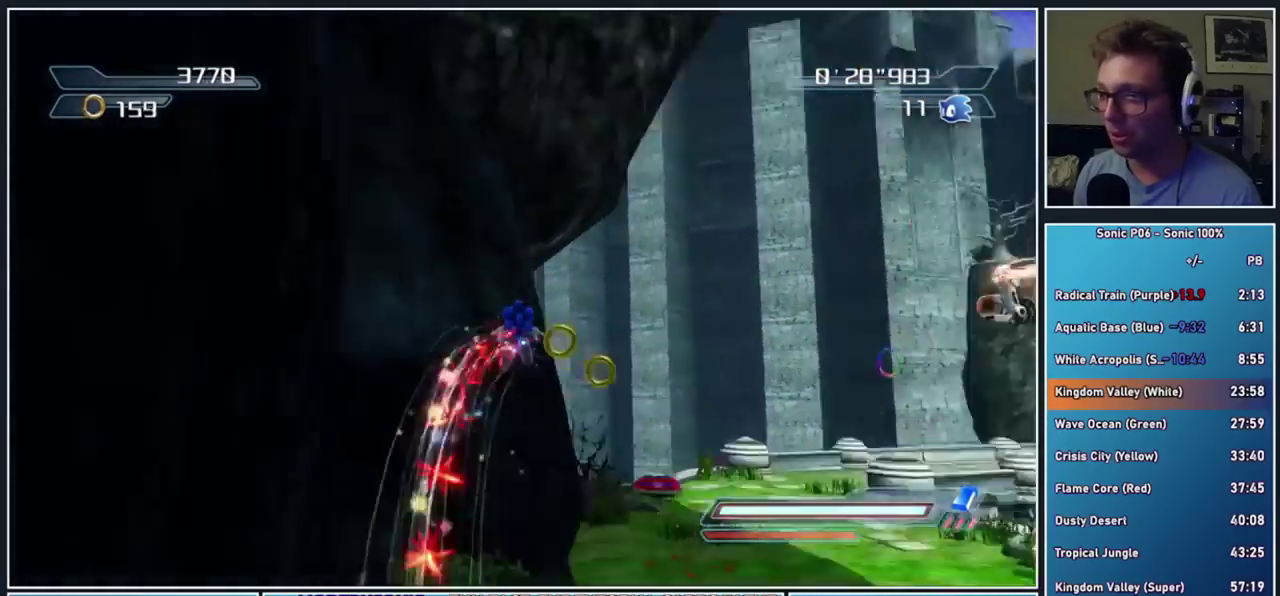
{"buttons": [], "right_stick": "center", "events": [[100, "right_stick", "center"]]}
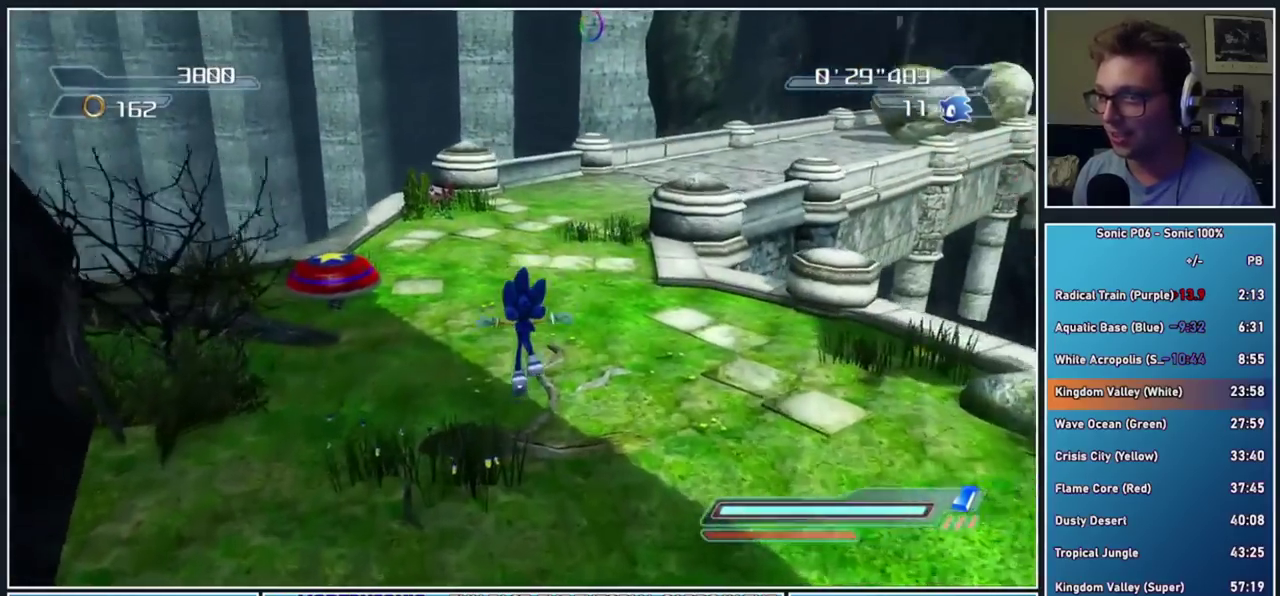
{"buttons": [], "right_stick": "center", "events": [[183, "R2", "down"], [383, "R2", "up"]]}
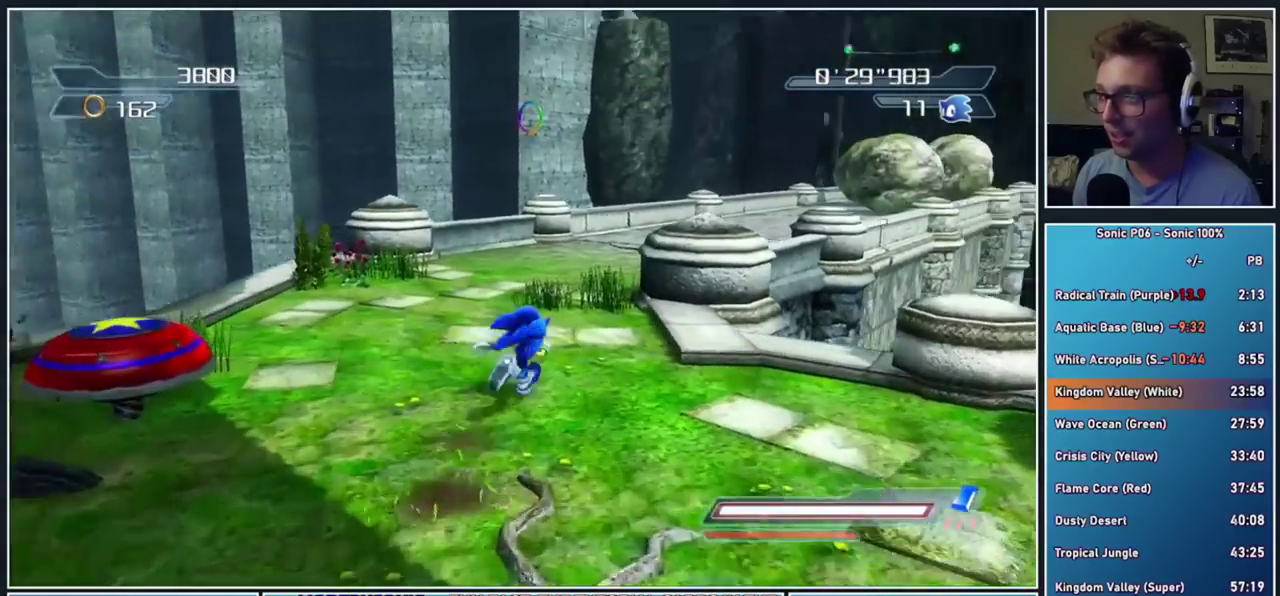
{"buttons": [], "right_stick": "down-left", "events": [[267, "right_stick", "down-left"]]}
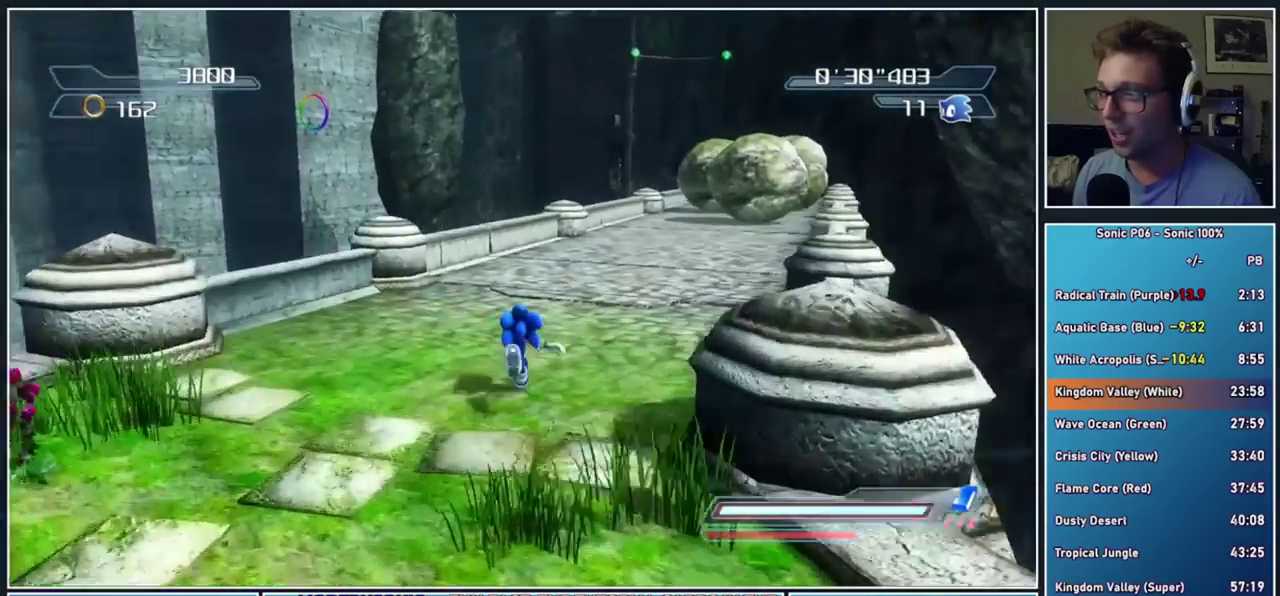
{"buttons": [], "right_stick": "center", "events": [[50, "right_stick", "center"]]}
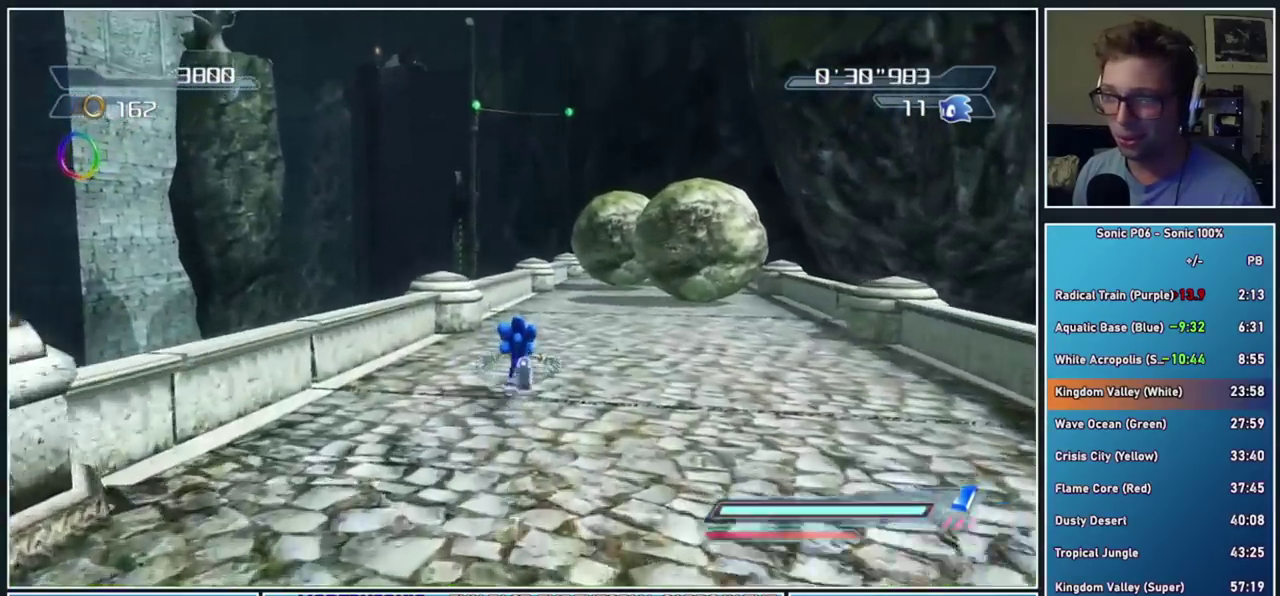
{"buttons": ["A", "X"], "right_stick": "center", "events": [[250, "R2", "down"], [300, "A", "down"], [300, "X", "down"], [433, "R2", "up"]]}
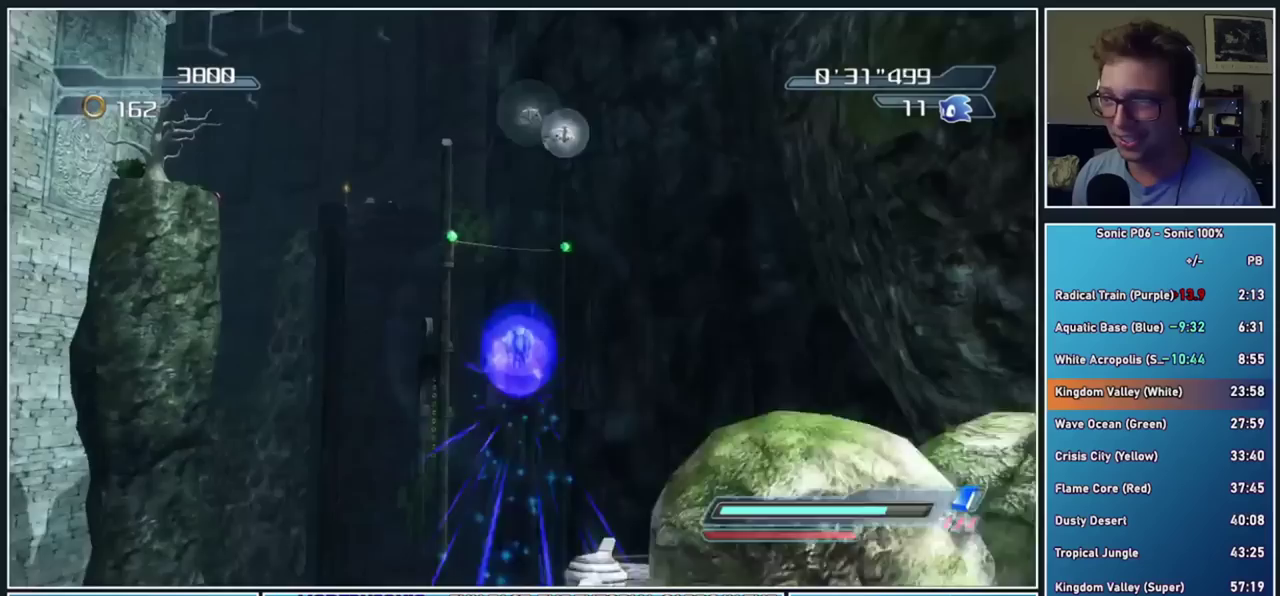
{"buttons": ["A", "X"], "right_stick": "center", "events": []}
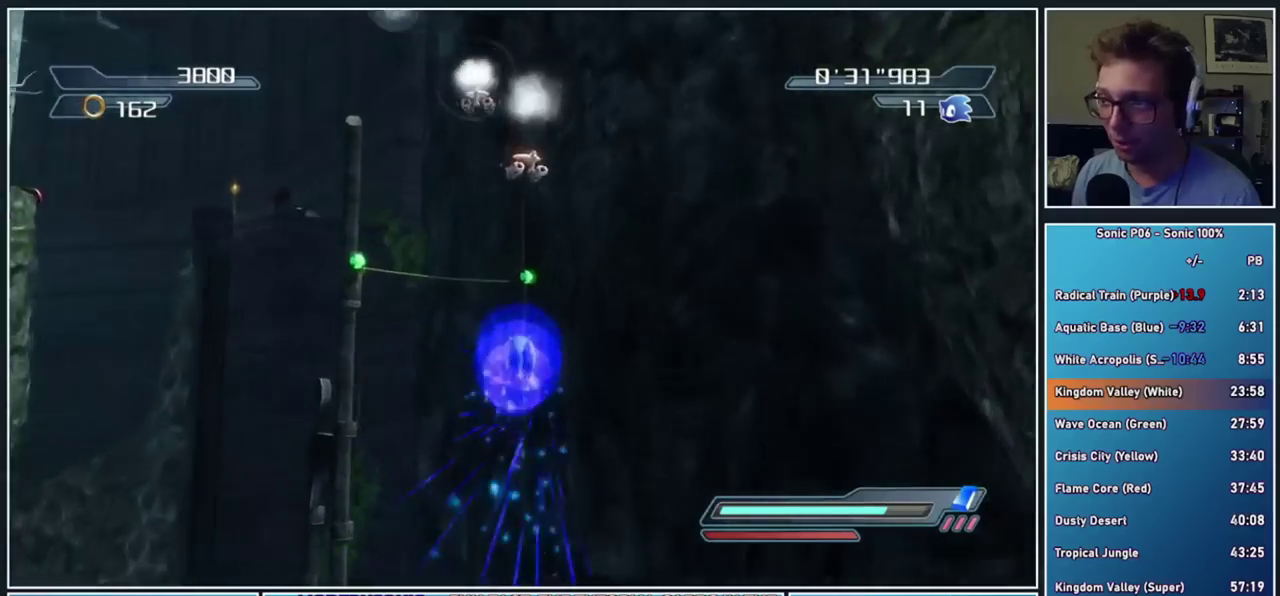
{"buttons": [], "right_stick": "center", "events": [[367, "A", "up"], [450, "X", "up"]]}
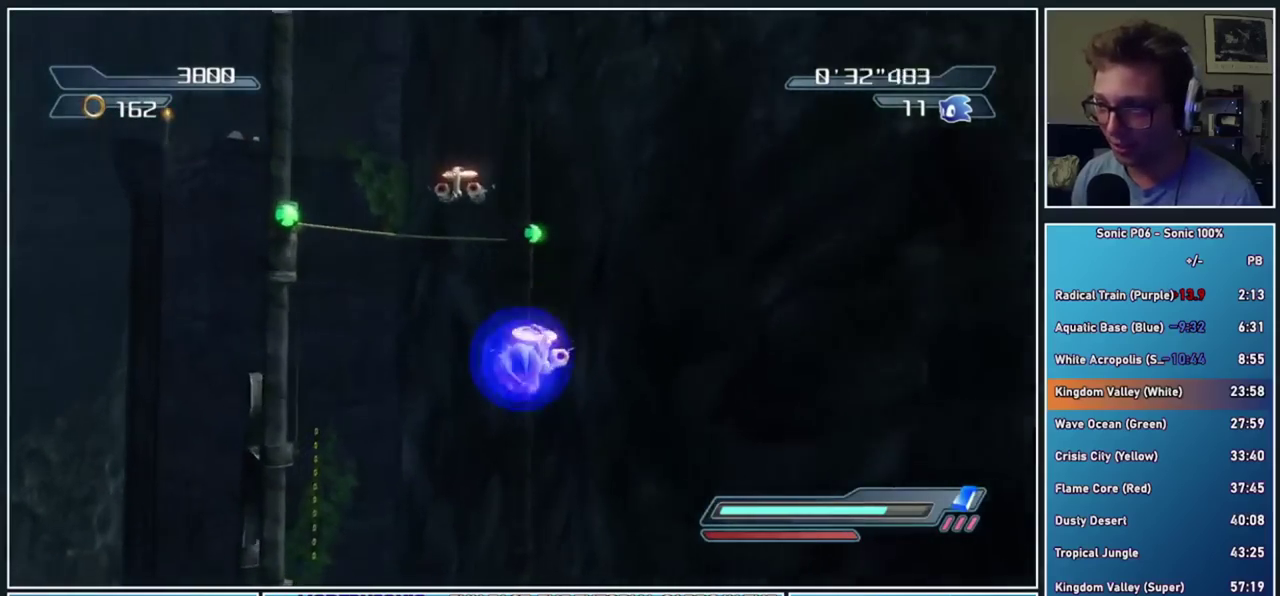
{"buttons": ["A"], "right_stick": "center", "events": [[333, "A", "down"]]}
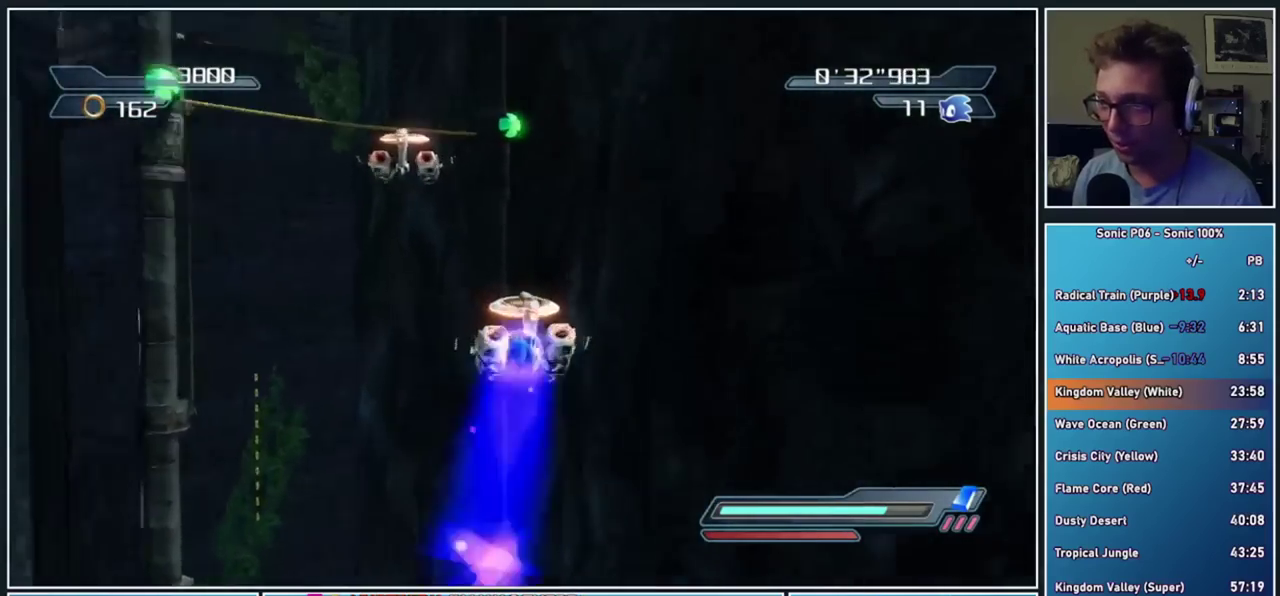
{"buttons": ["A"], "right_stick": "center", "events": [[117, "A", "up"], [217, "A", "down"], [417, "A", "up"], [483, "A", "down"]]}
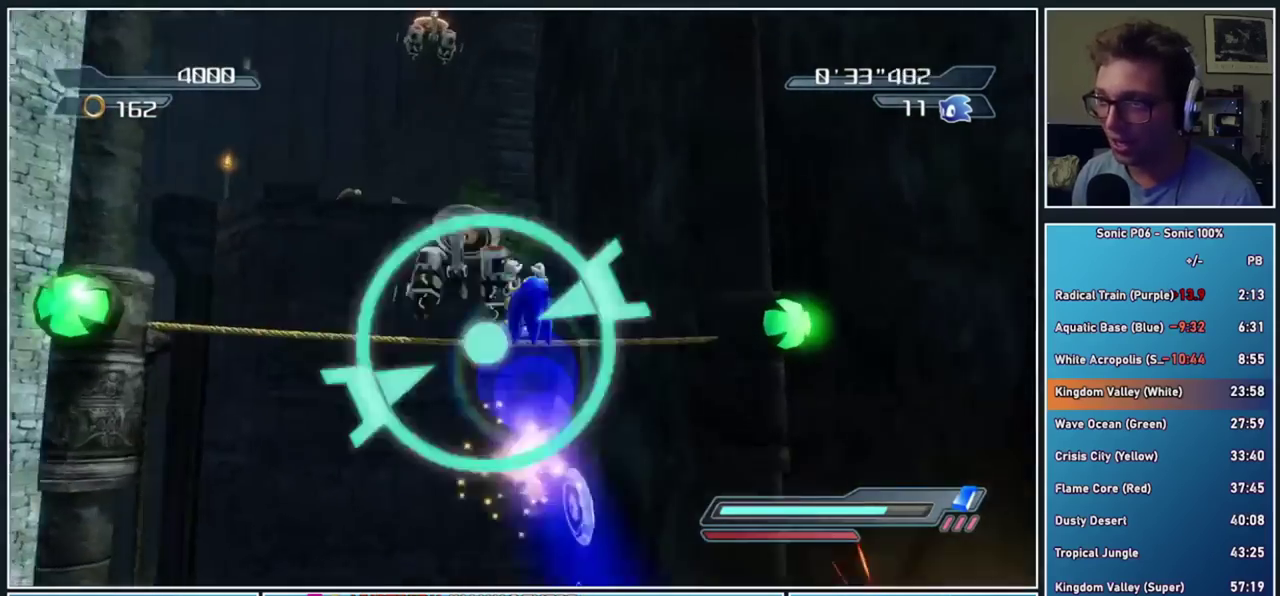
{"buttons": [], "right_stick": "down", "events": [[200, "A", "up"], [350, "right_stick", "down"]]}
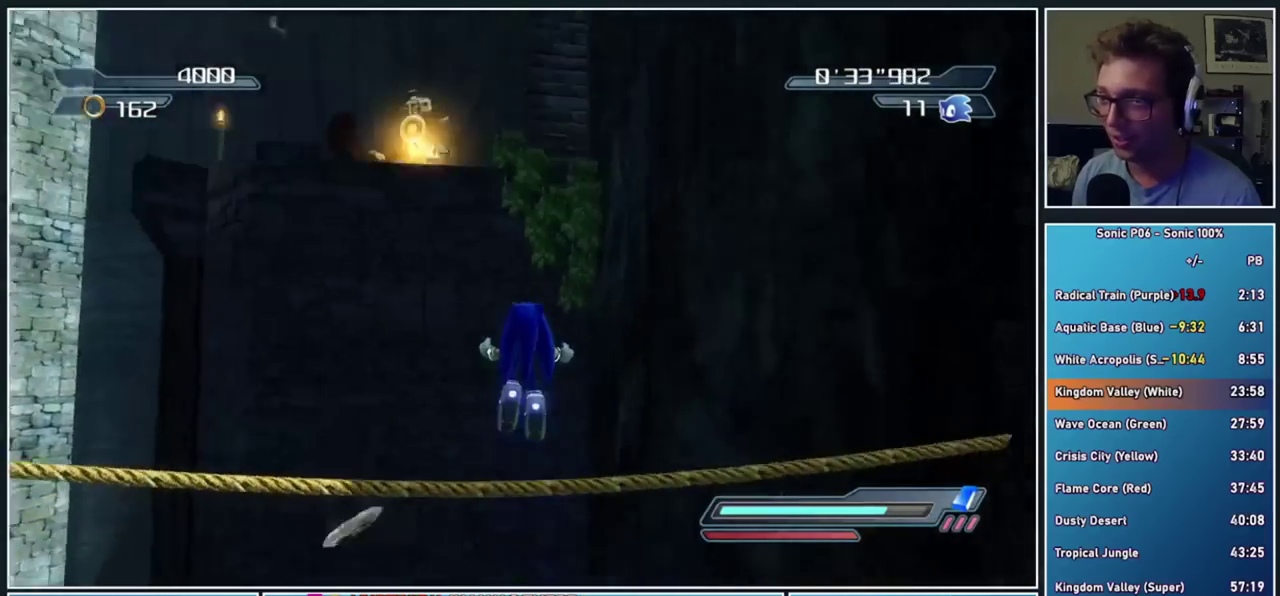
{"buttons": [], "right_stick": "center", "events": [[467, "right_stick", "center"]]}
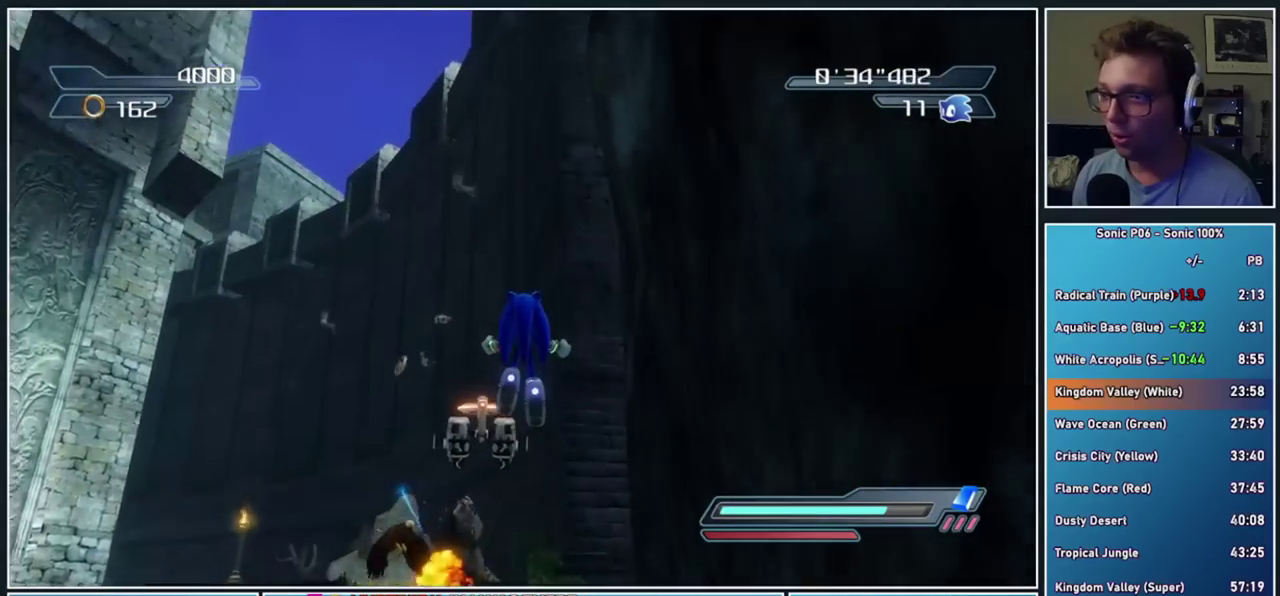
{"buttons": ["A"], "right_stick": "center", "events": [[267, "A", "down"]]}
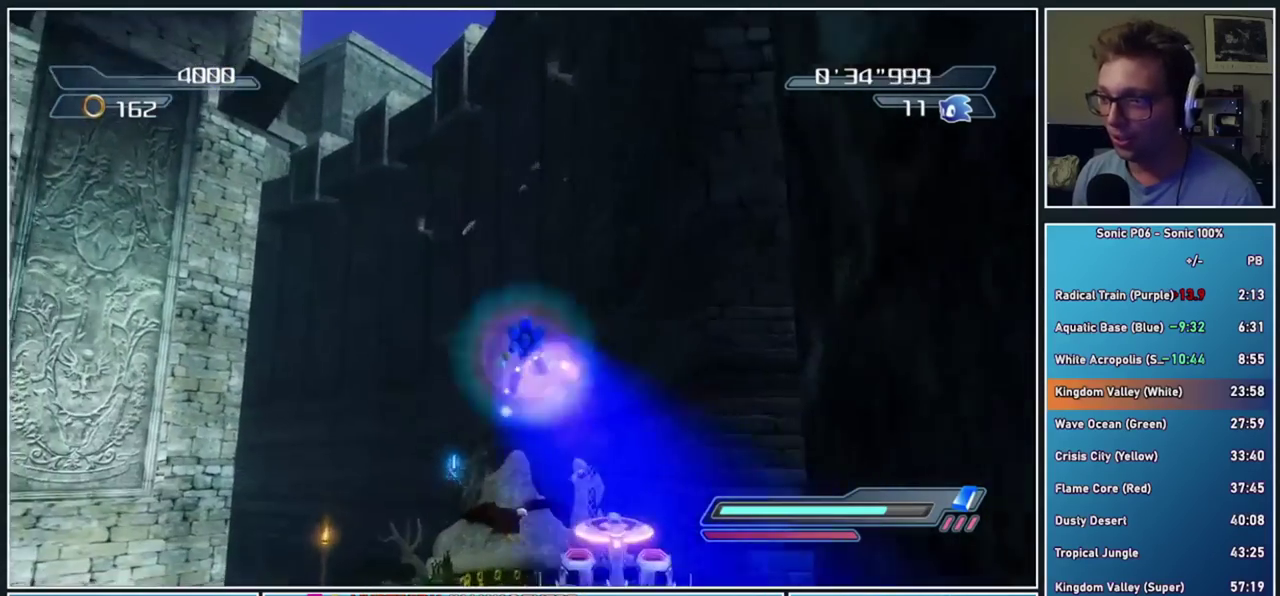
{"buttons": [], "right_stick": "center", "events": [[217, "A", "up"]]}
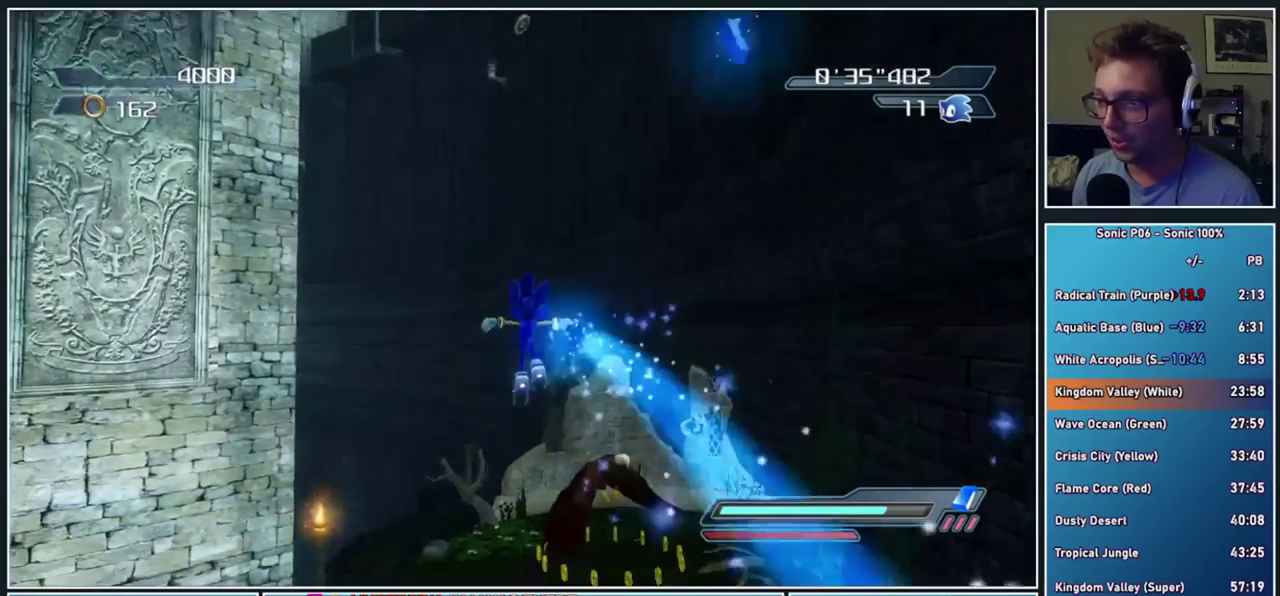
{"buttons": [], "right_stick": "center", "events": [[17, "A", "down"], [17, "X", "down"], [217, "X", "up"], [250, "A", "up"]]}
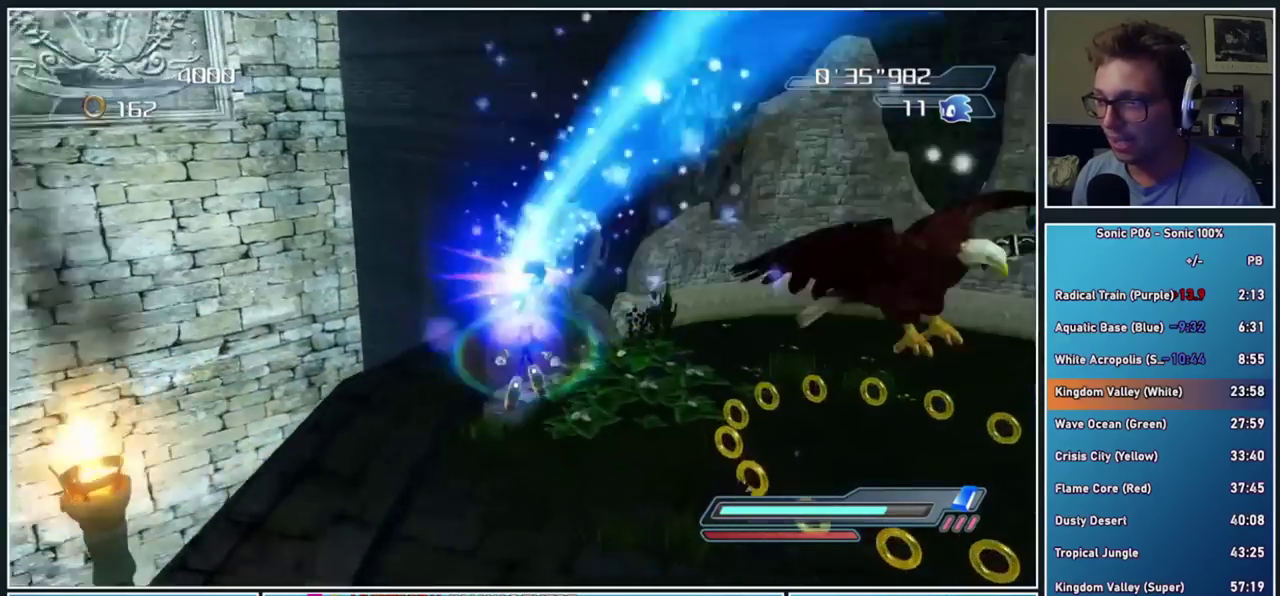
{"buttons": [], "right_stick": "down-left", "events": [[217, "A", "down"], [333, "A", "up"], [483, "right_stick", "down-left"]]}
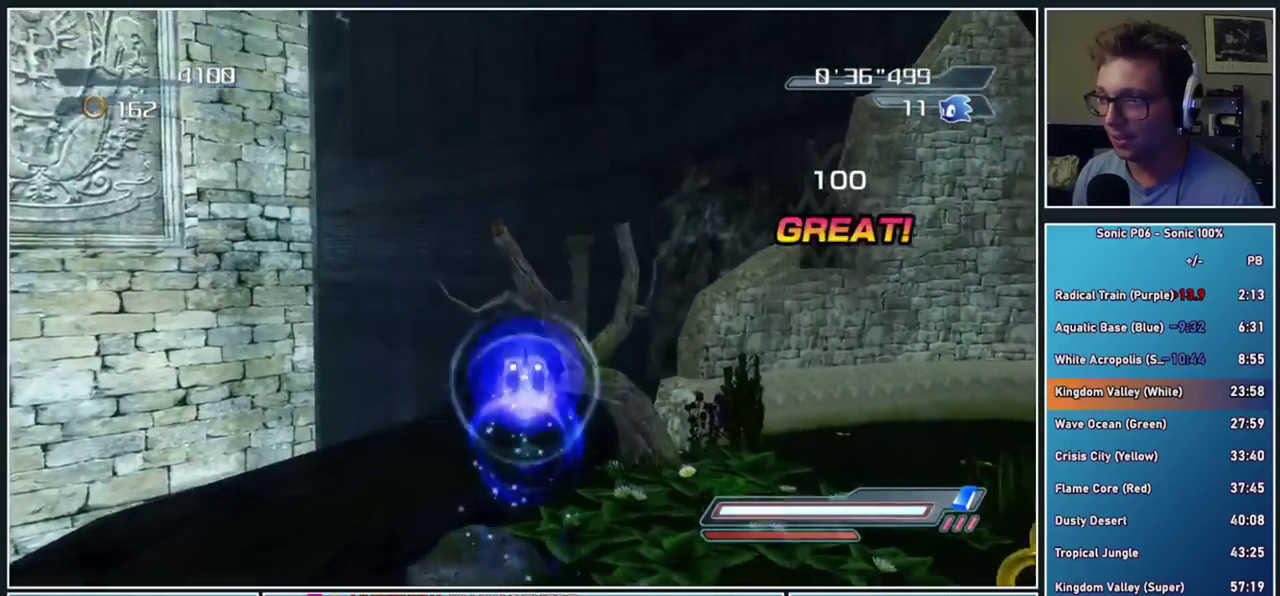
{"buttons": [], "right_stick": "center", "events": [[100, "right_stick", "center"]]}
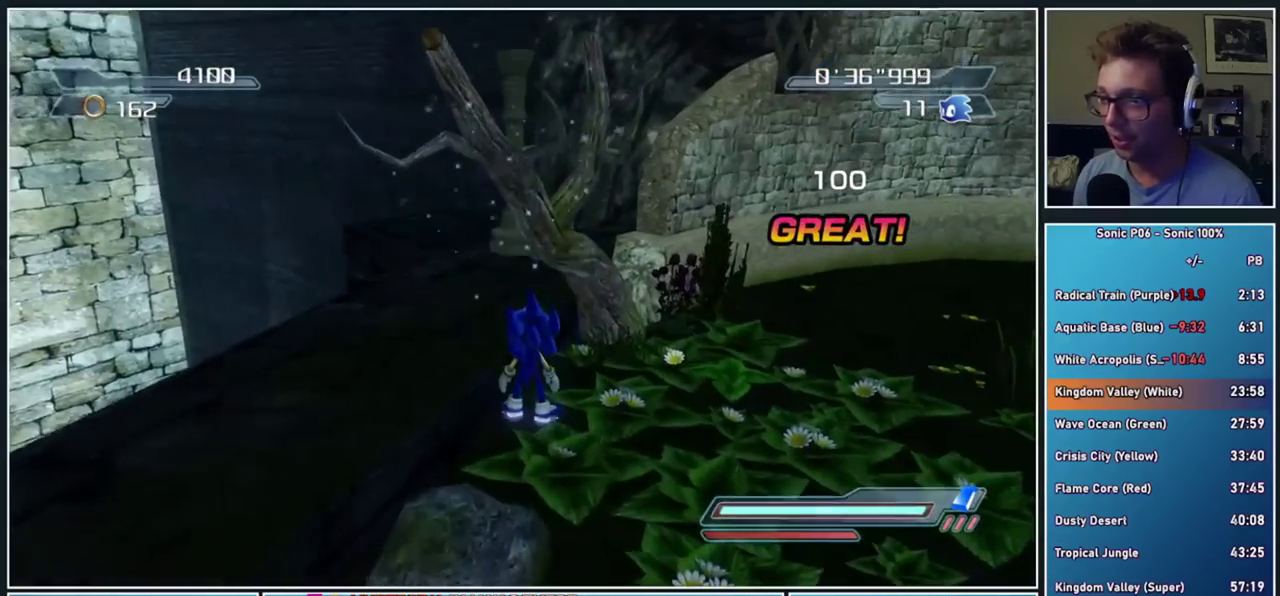
{"buttons": [], "right_stick": "center", "events": [[100, "A", "down"], [217, "A", "up"]]}
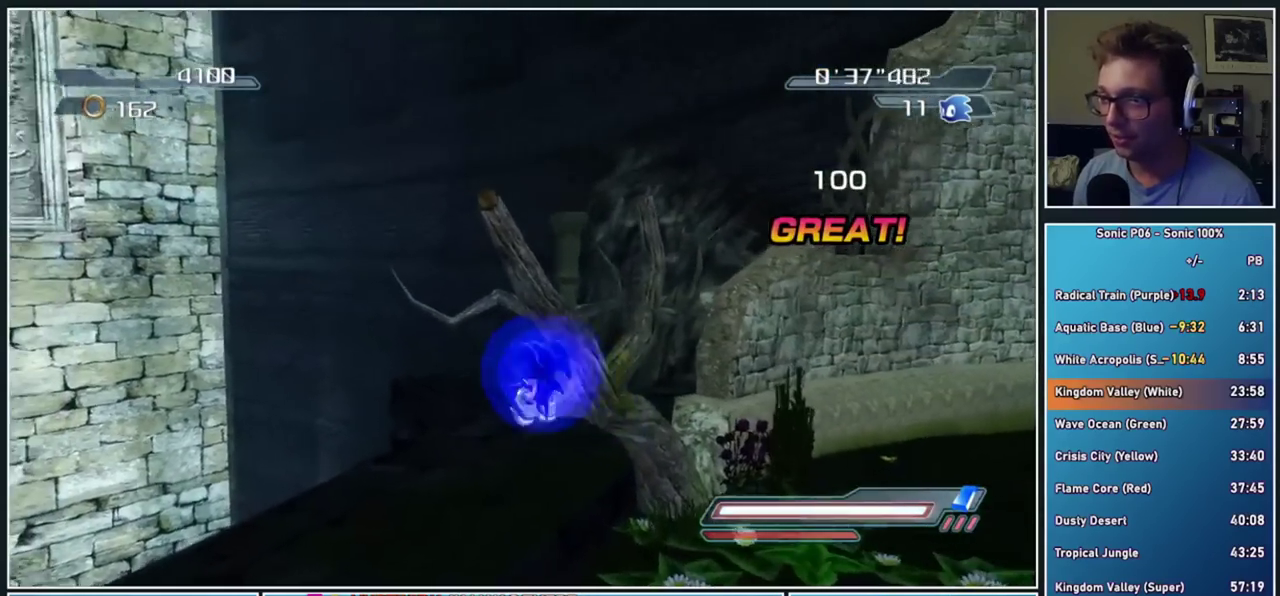
{"buttons": ["A"], "right_stick": "center", "events": [[283, "R2", "down"], [333, "A", "down"], [467, "R2", "up"]]}
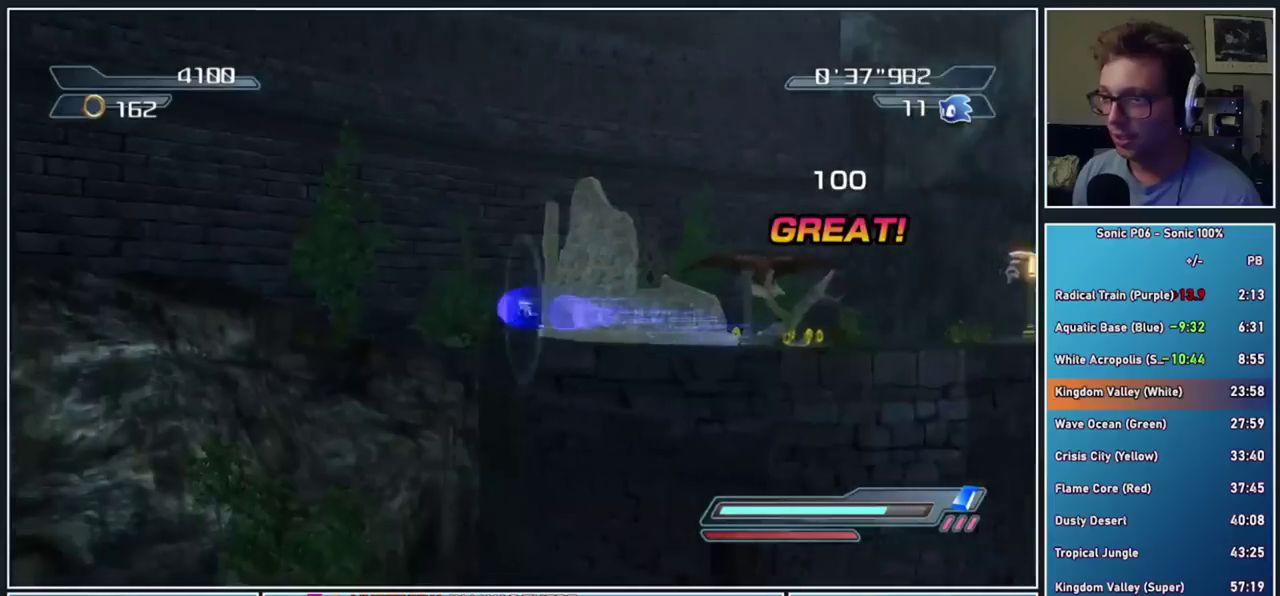
{"buttons": [], "right_stick": "center", "events": [[483, "A", "up"]]}
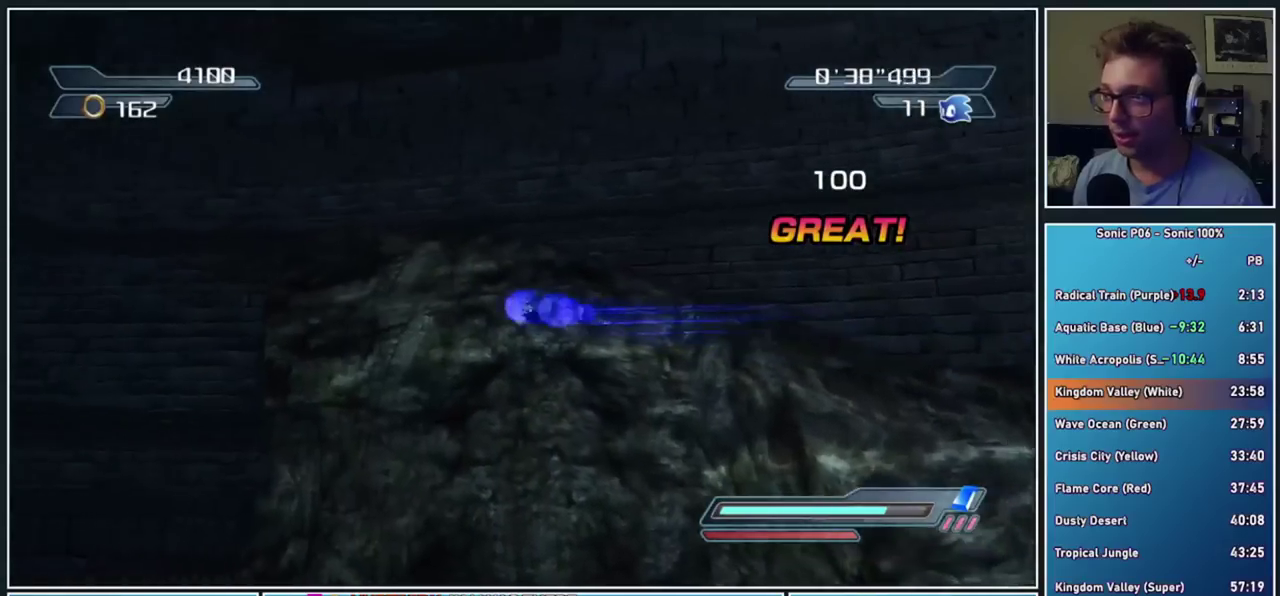
{"buttons": [], "right_stick": "center", "events": [[50, "A", "down"], [333, "A", "up"]]}
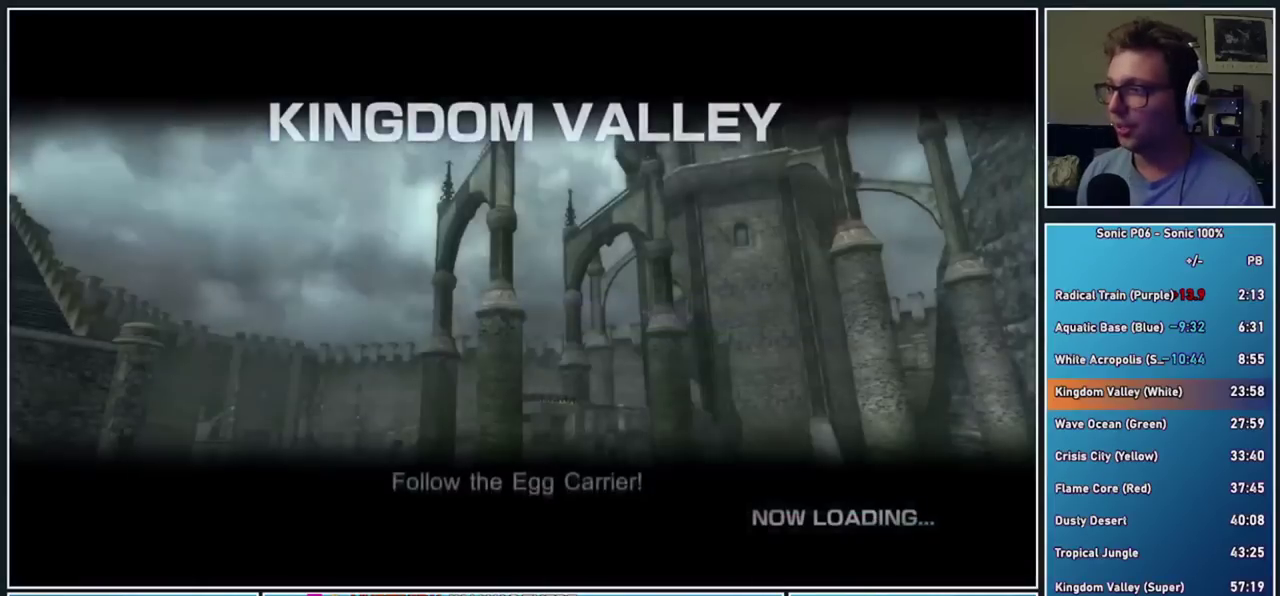
{"buttons": [], "right_stick": "center", "events": []}
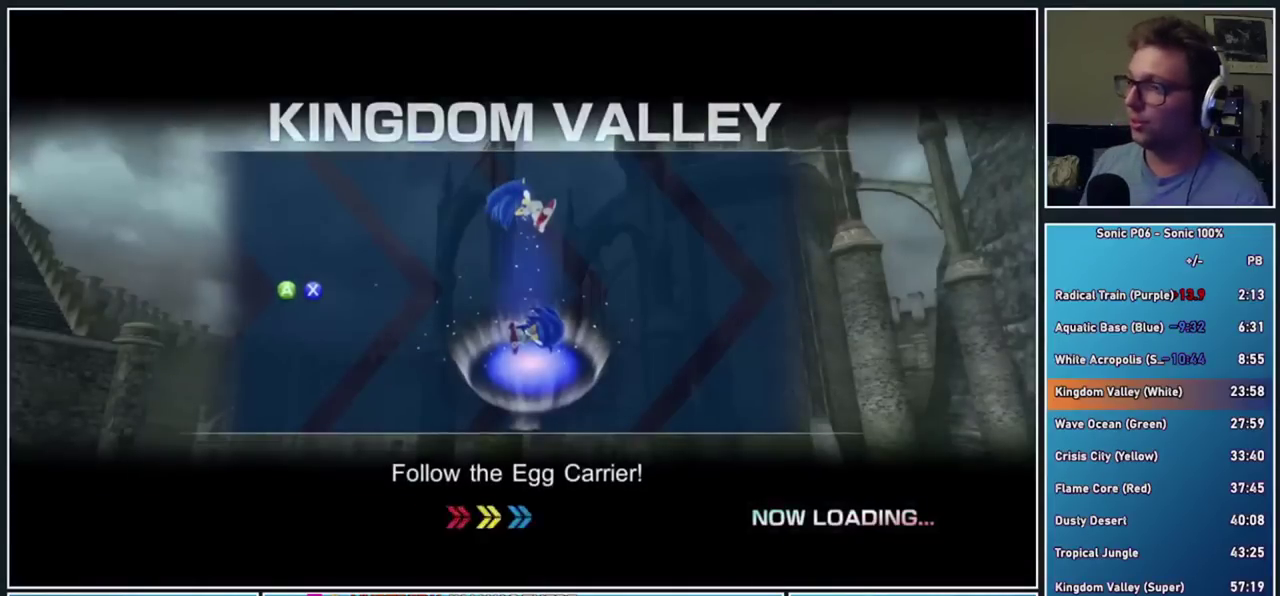
{"buttons": [], "right_stick": "center", "events": []}
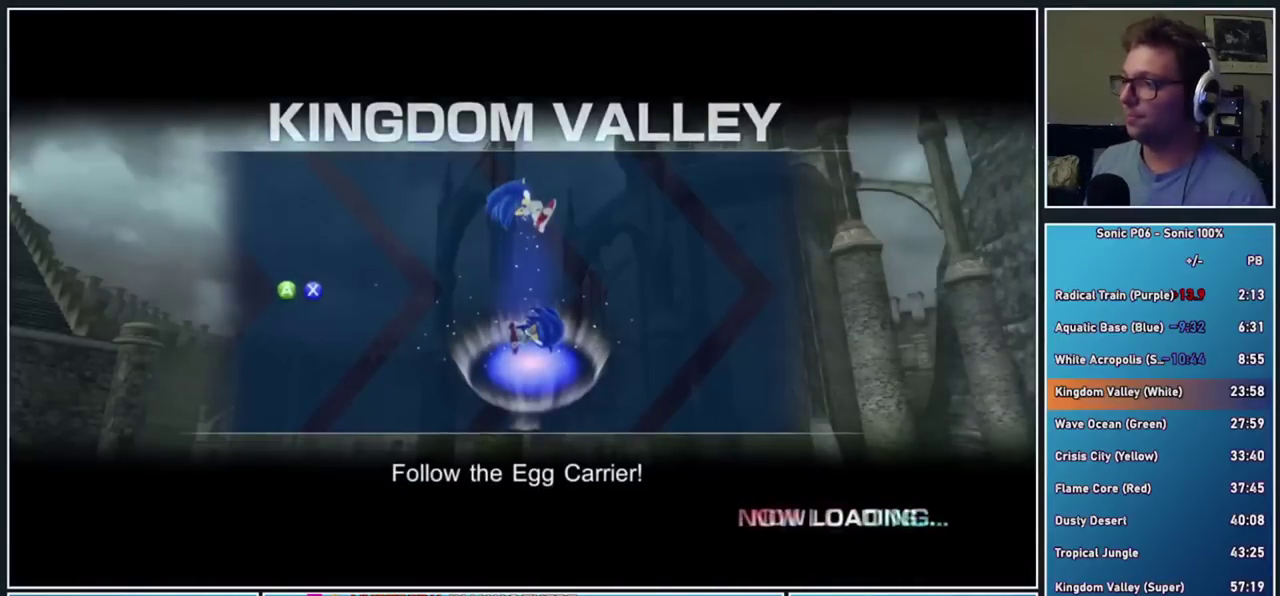
{"buttons": [], "right_stick": "center", "events": []}
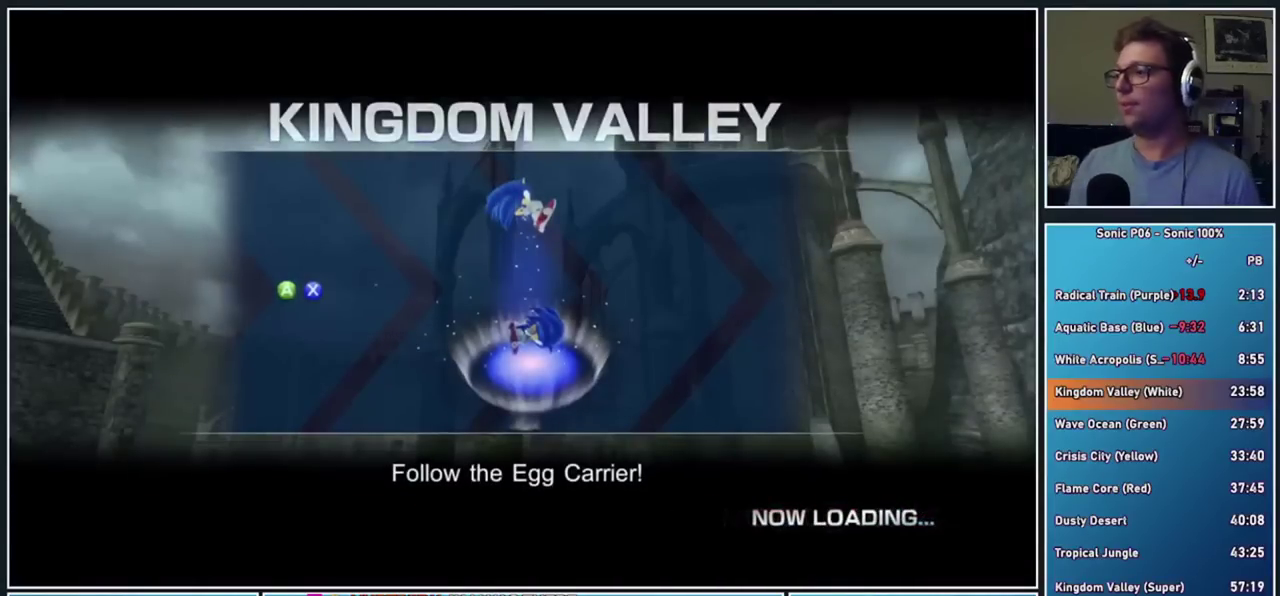
{"buttons": [], "right_stick": "center", "events": []}
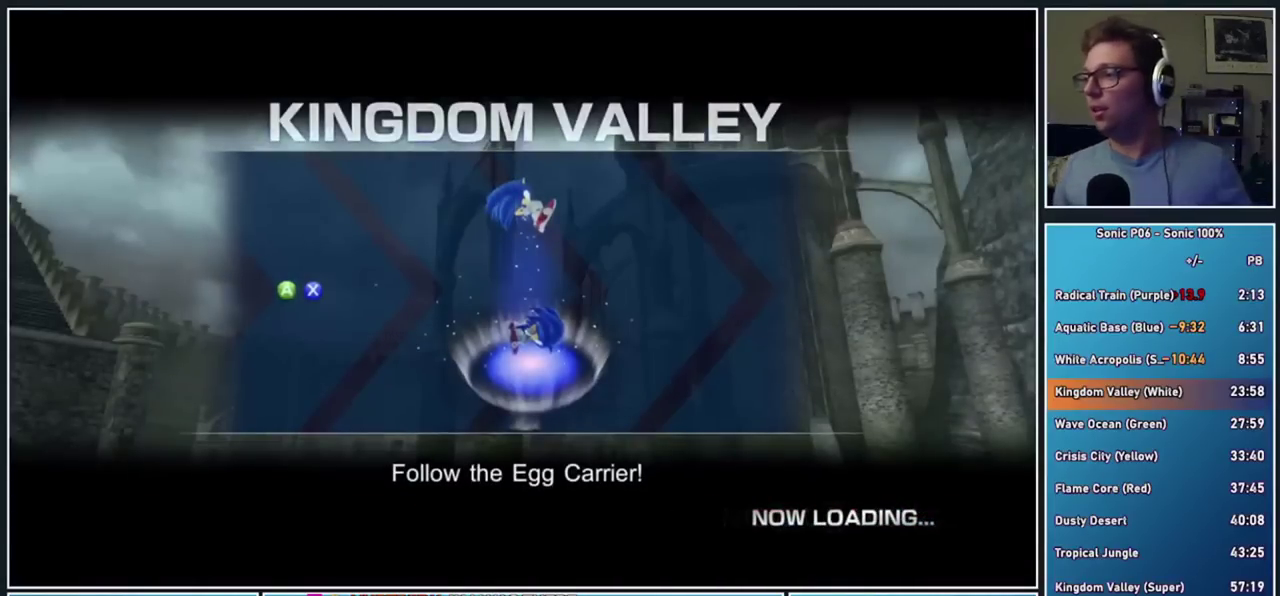
{"buttons": [], "right_stick": "center", "events": []}
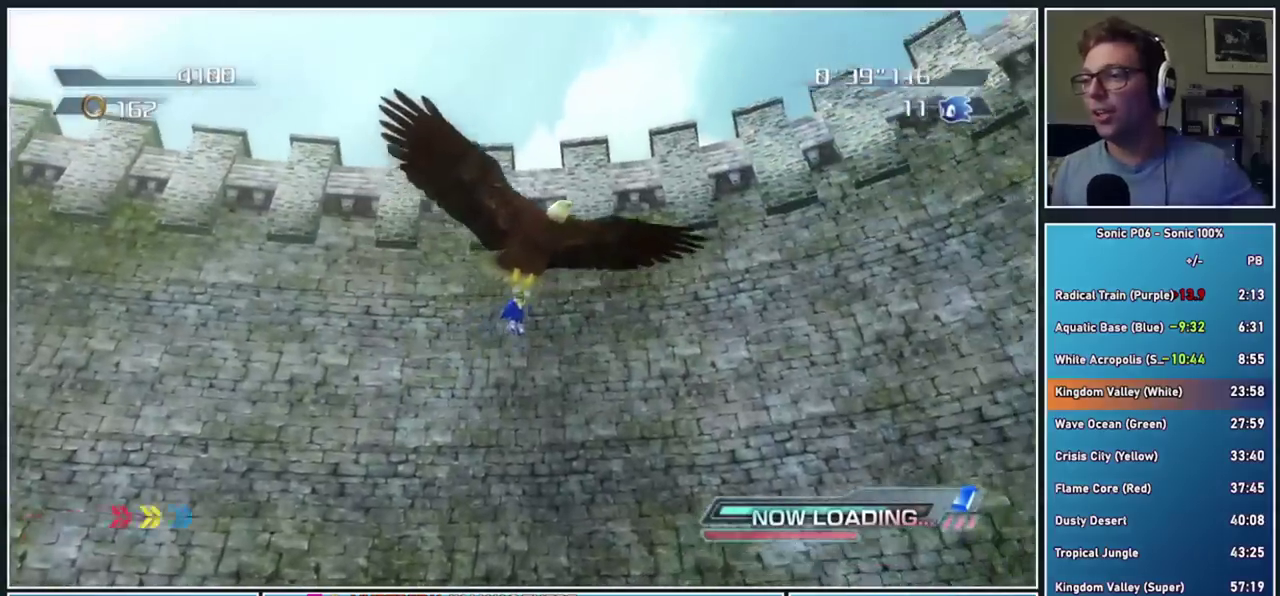
{"buttons": [], "right_stick": "center", "events": []}
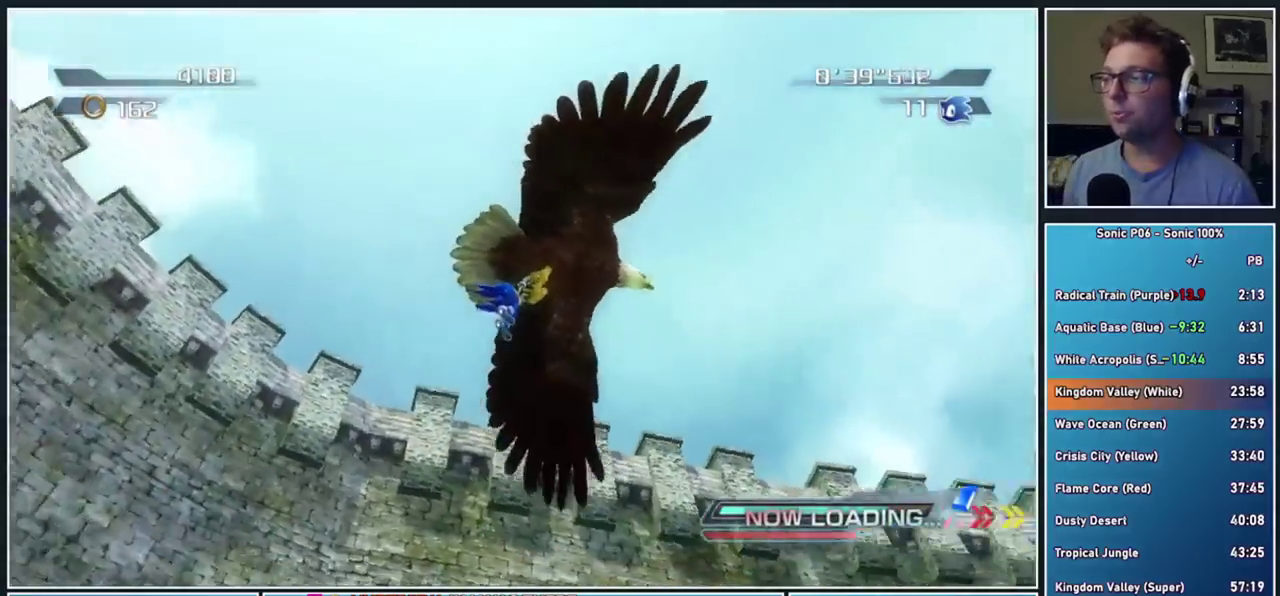
{"buttons": [], "right_stick": "center", "events": []}
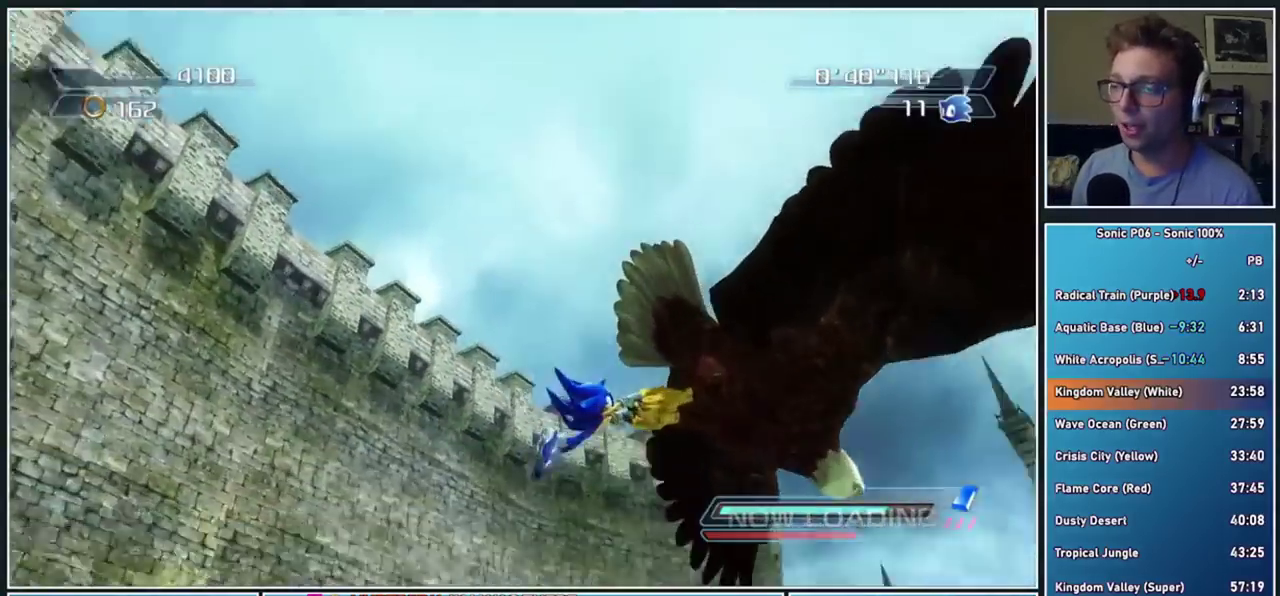
{"buttons": [], "right_stick": "center", "events": []}
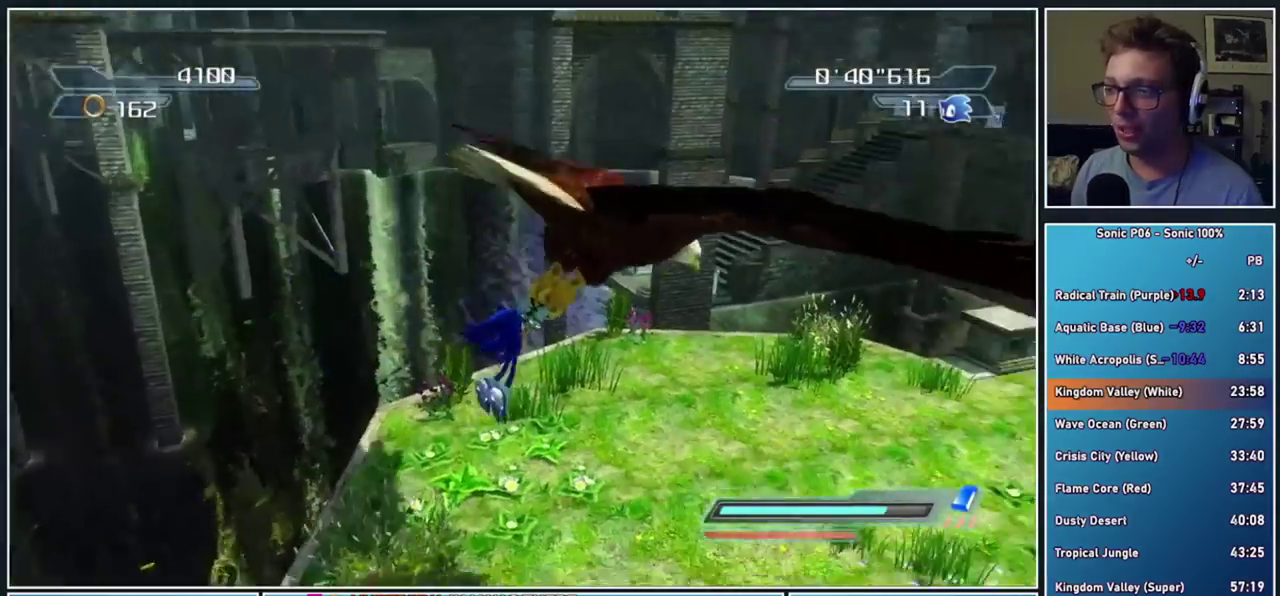
{"buttons": ["A"], "right_stick": "center", "events": [[233, "X", "down"], [350, "A", "down"], [367, "X", "up"], [417, "A", "up"], [483, "A", "down"]]}